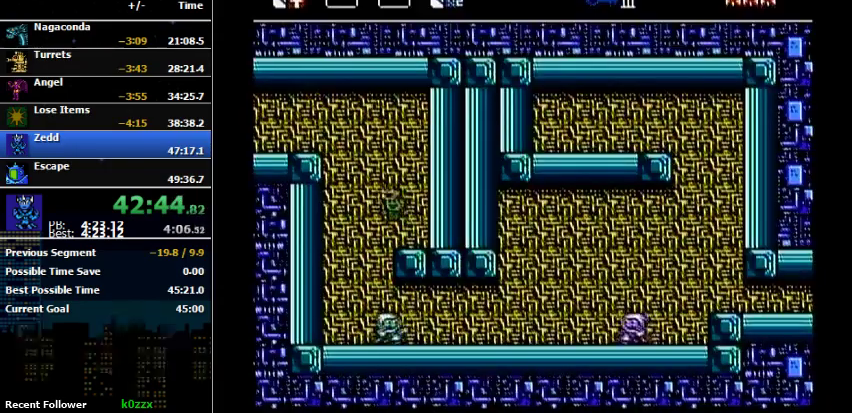
Gameplay with a controller (Nintendo layout); each line is a JSON object with the inputs held at the frame after it. "events" lists button and stick changes between this image and that frame as [ms after this image, input, new state], when the widget could be followed in between. Not read: L3 R3.
{"buttons": ["DPAD_LEFT"], "events": [[300, "A", "down"], [300, "DPAD_LEFT", "down"], [500, "A", "up"]]}
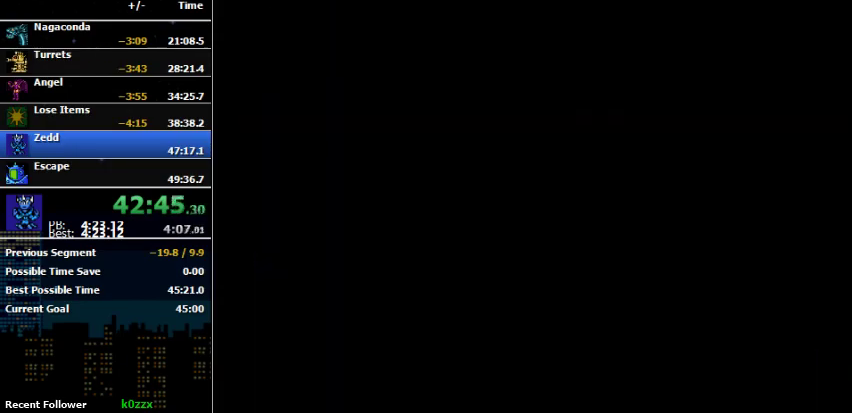
{"buttons": [], "events": [[333, "DPAD_LEFT", "up"]]}
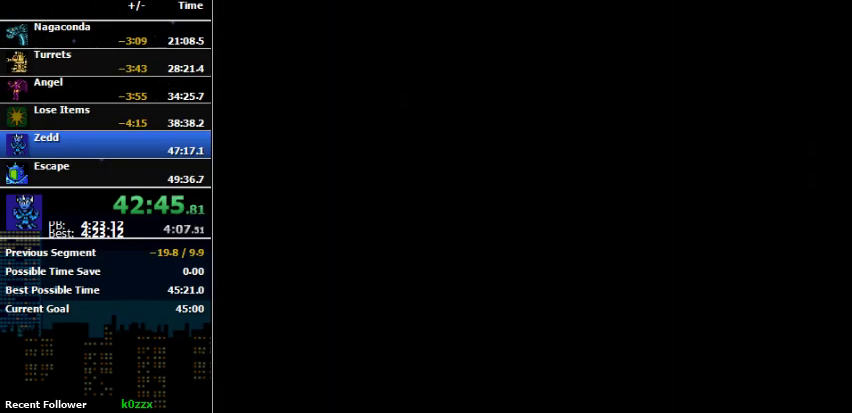
{"buttons": ["DPAD_RIGHT"], "events": [[300, "DPAD_RIGHT", "down"]]}
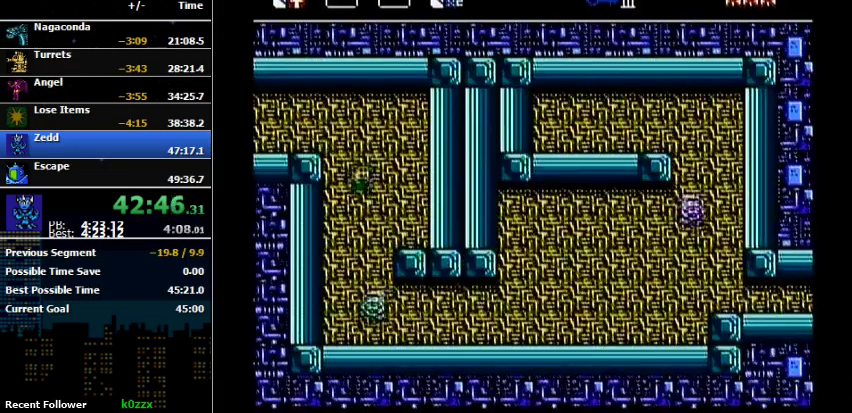
{"buttons": ["DPAD_RIGHT"], "events": [[100, "DPAD_RIGHT", "up"], [333, "DPAD_RIGHT", "down"]]}
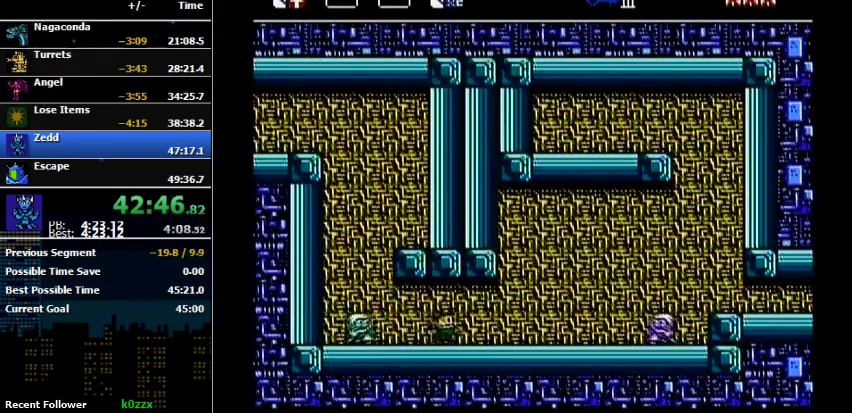
{"buttons": ["DPAD_RIGHT"], "events": []}
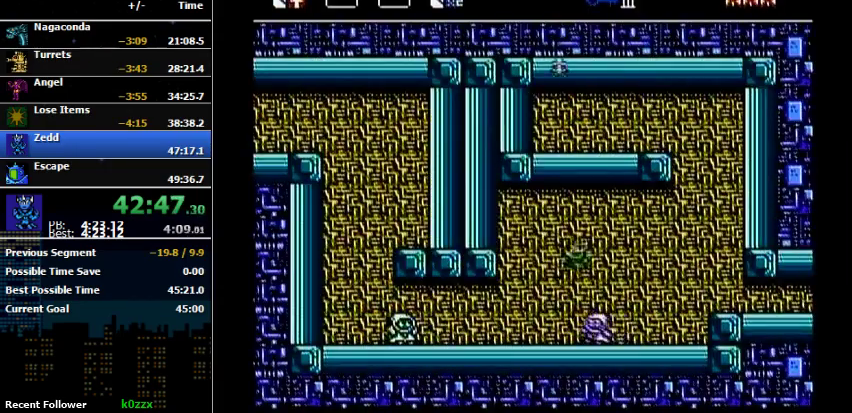
{"buttons": ["DPAD_RIGHT"], "events": [[33, "A", "down"], [267, "A", "up"], [400, "A", "down"], [500, "A", "up"]]}
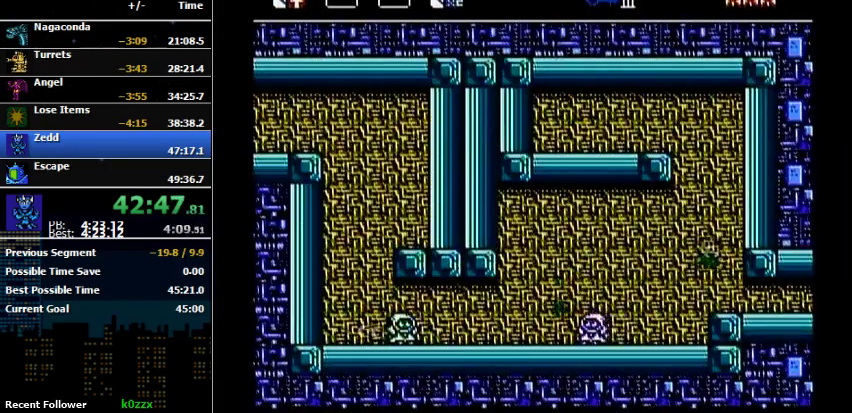
{"buttons": ["DPAD_RIGHT"], "events": []}
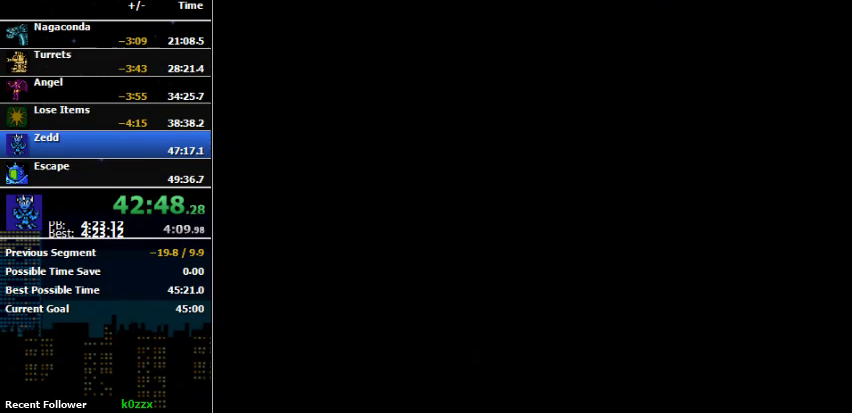
{"buttons": ["DPAD_RIGHT"], "events": []}
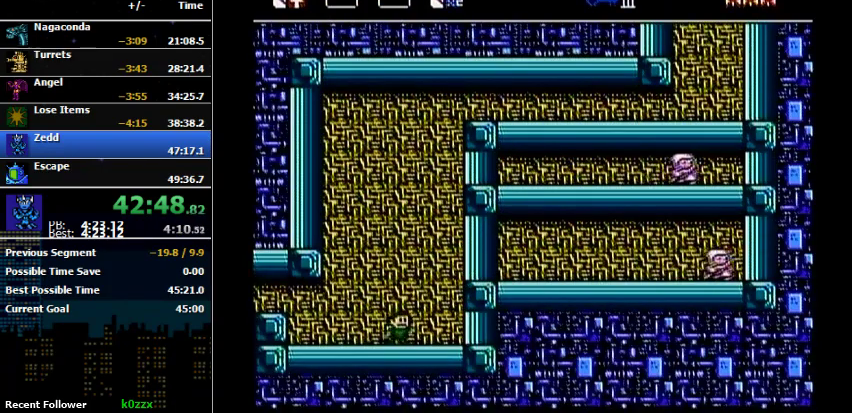
{"buttons": []}
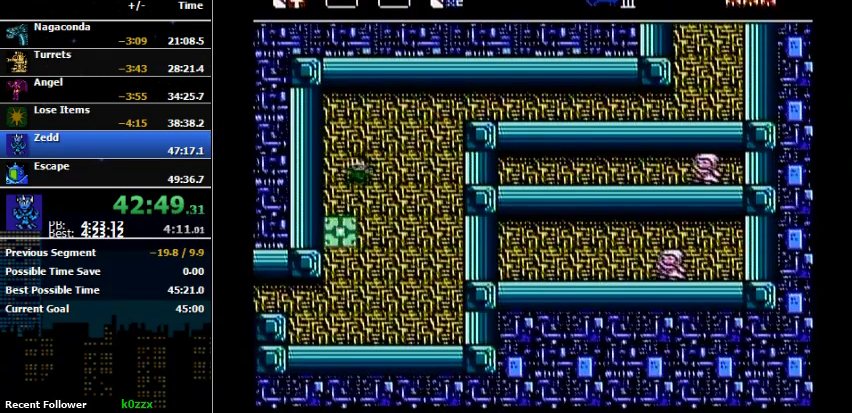
{"buttons": ["DPAD_RIGHT"]}
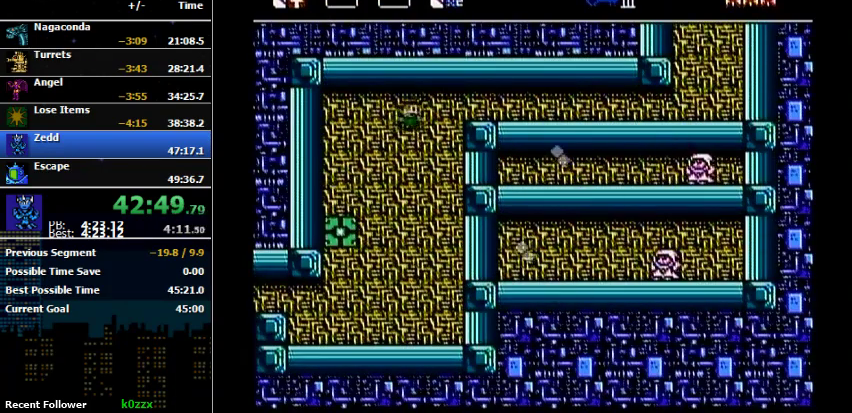
{"buttons": ["A", "DPAD_RIGHT"], "events": [[100, "A", "down"], [200, "A", "up"], [300, "A", "down"]]}
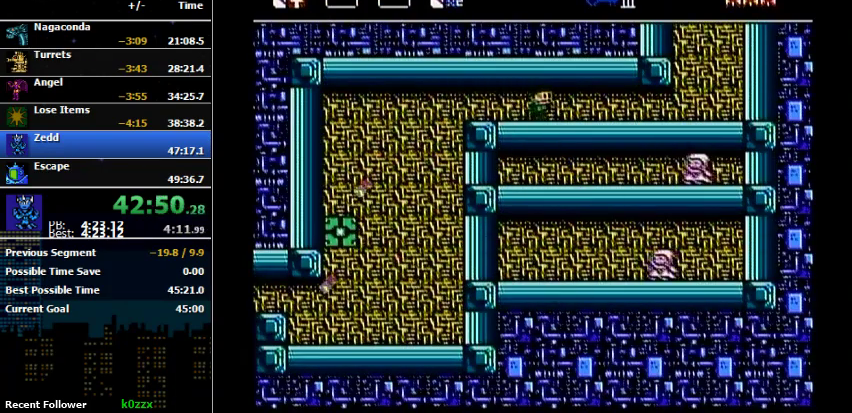
{"buttons": ["DPAD_RIGHT"], "events": [[67, "A", "up"]]}
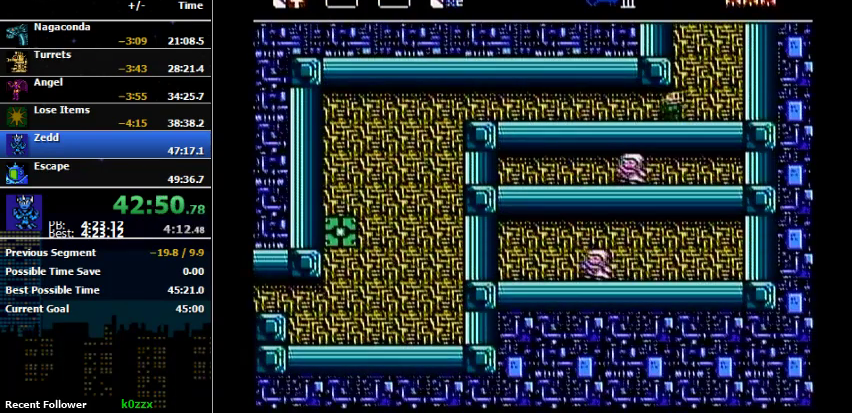
{"buttons": ["A"], "events": [[333, "A", "down"], [333, "DPAD_RIGHT", "up"]]}
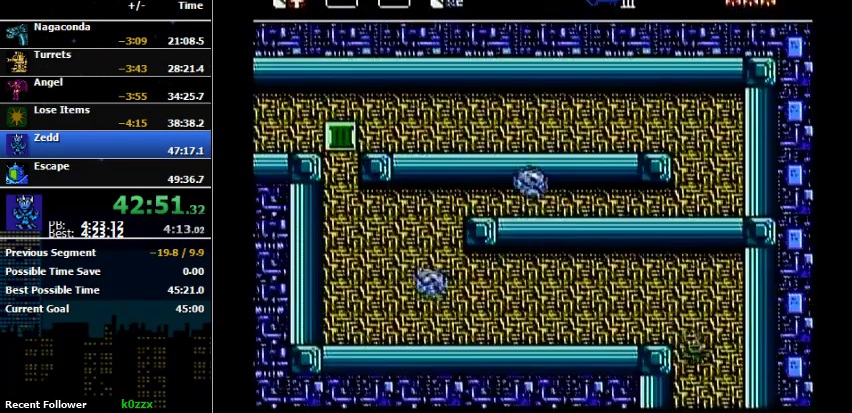
{"buttons": ["A"], "events": []}
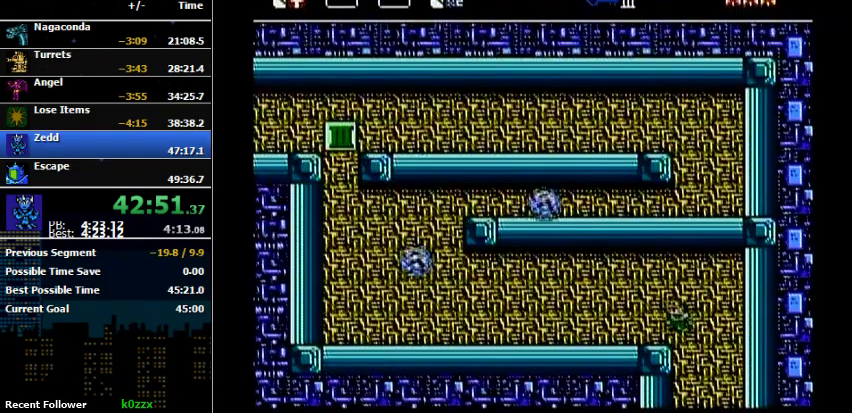
{"buttons": ["DPAD_LEFT"], "events": [[133, "A", "up"], [133, "DPAD_LEFT", "down"]]}
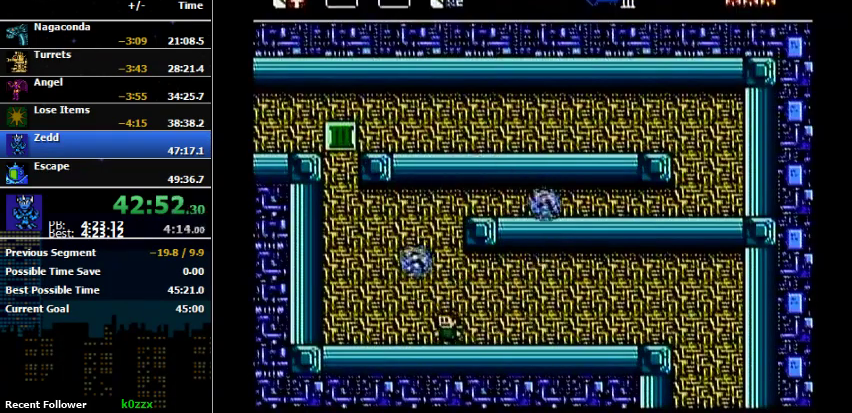
{"buttons": [], "events": [[100, "DPAD_LEFT", "up"]]}
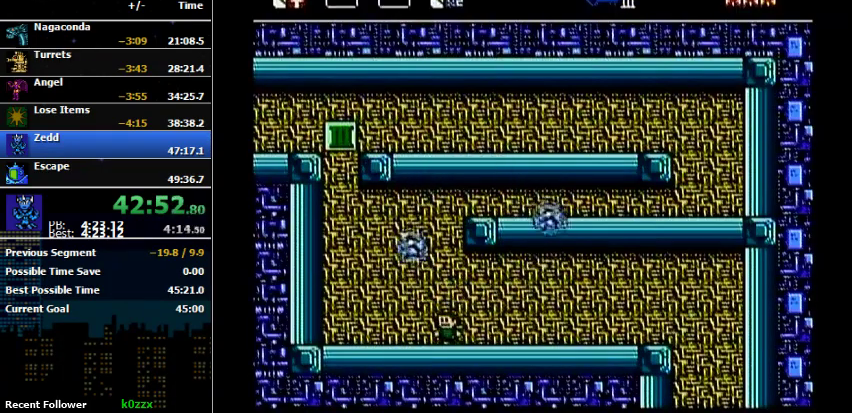
{"buttons": [], "events": [[333, "A", "down"], [467, "A", "up"]]}
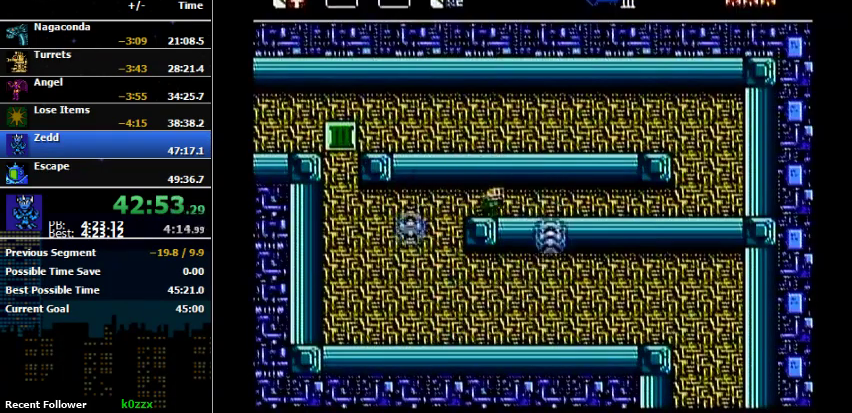
{"buttons": ["DPAD_RIGHT"], "events": [[67, "DPAD_RIGHT", "down"]]}
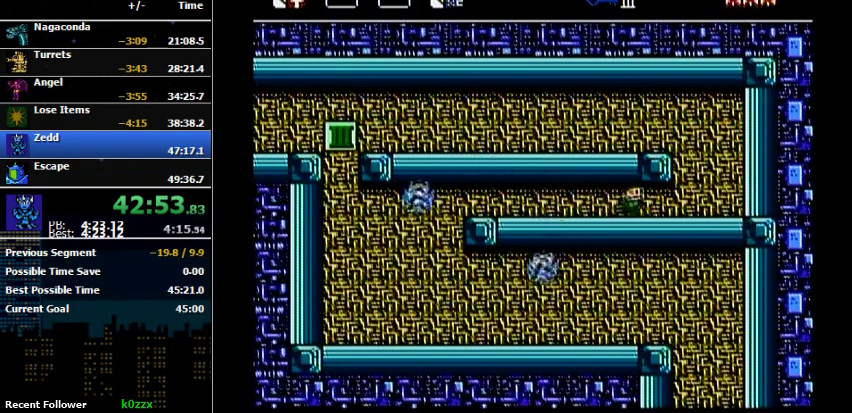
{"buttons": ["A", "DPAD_LEFT"], "events": [[433, "A", "down"], [433, "DPAD_LEFT", "down"], [433, "DPAD_RIGHT", "up"]]}
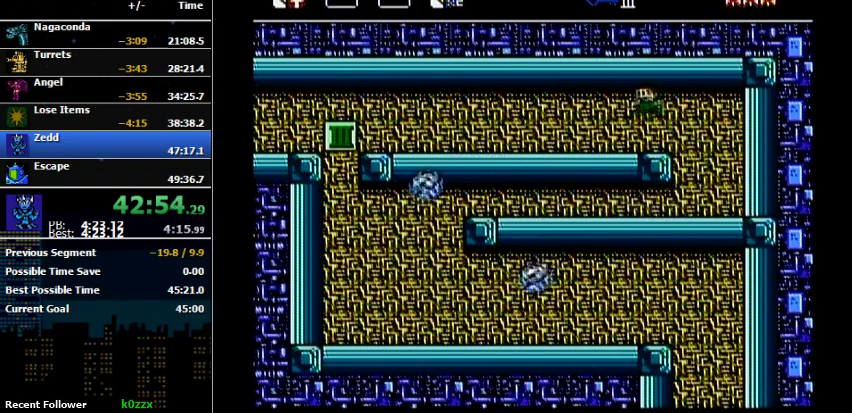
{"buttons": ["DPAD_LEFT"], "events": [[333, "A", "up"]]}
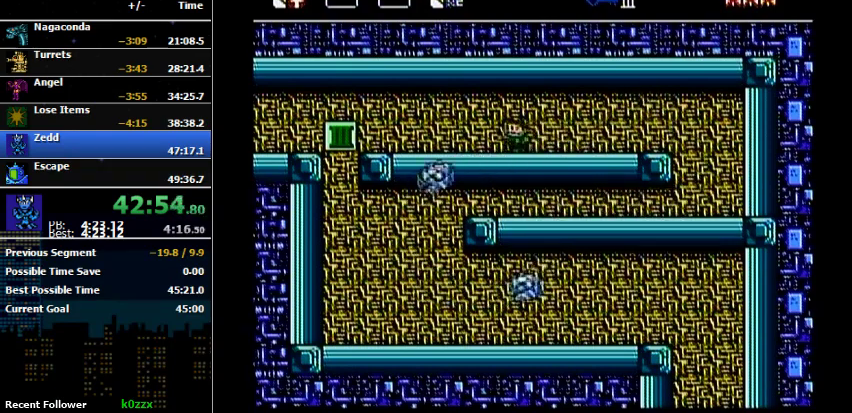
{"buttons": ["DPAD_LEFT"], "events": []}
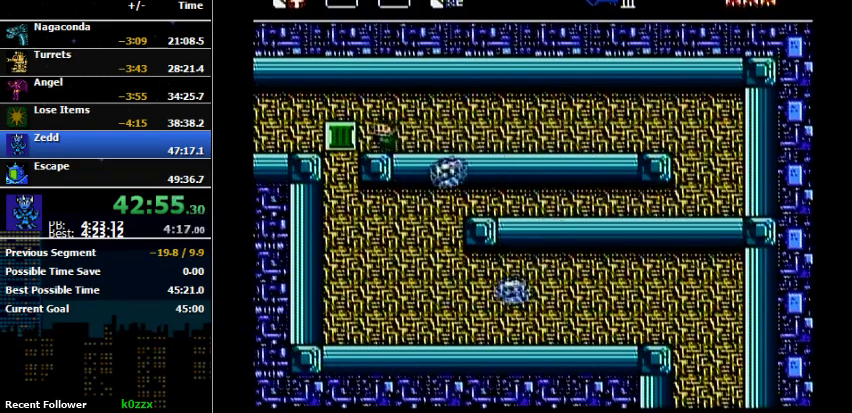
{"buttons": ["DPAD_LEFT"], "events": []}
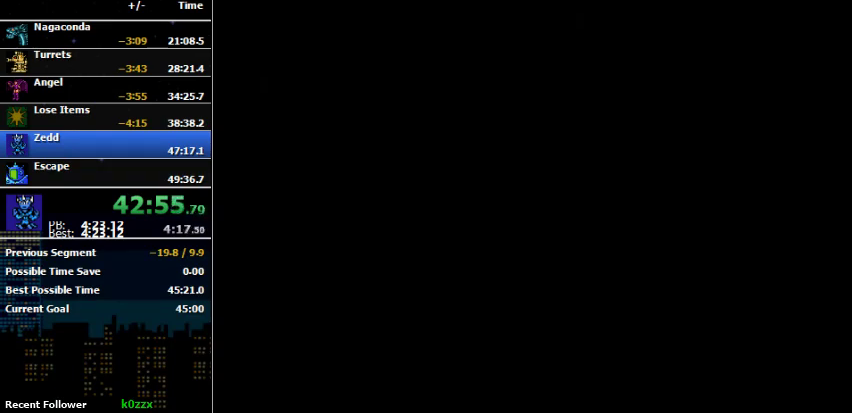
{"buttons": ["DPAD_LEFT"], "events": [[367, "DPAD_LEFT", "up"], [500, "DPAD_LEFT", "down"]]}
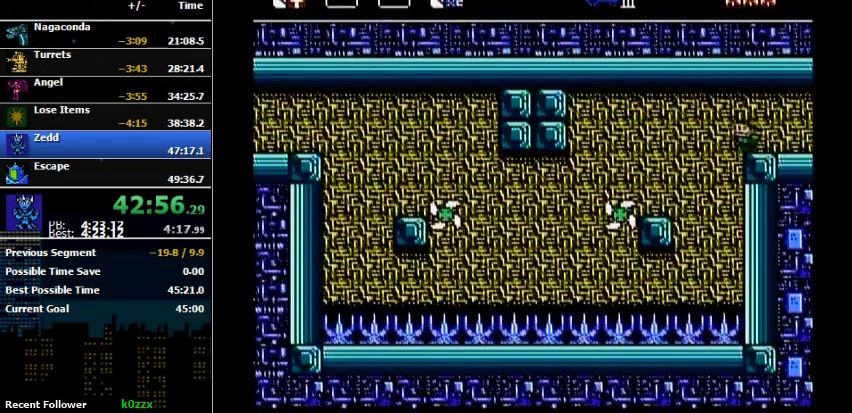
{"buttons": ["DPAD_LEFT"], "events": []}
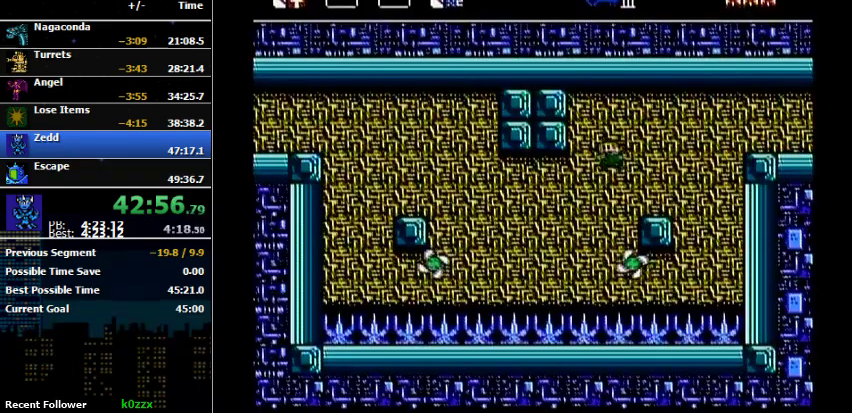
{"buttons": ["DPAD_LEFT"], "events": [[133, "A", "down"], [233, "A", "up"], [333, "DPAD_LEFT", "up"], [500, "DPAD_LEFT", "down"]]}
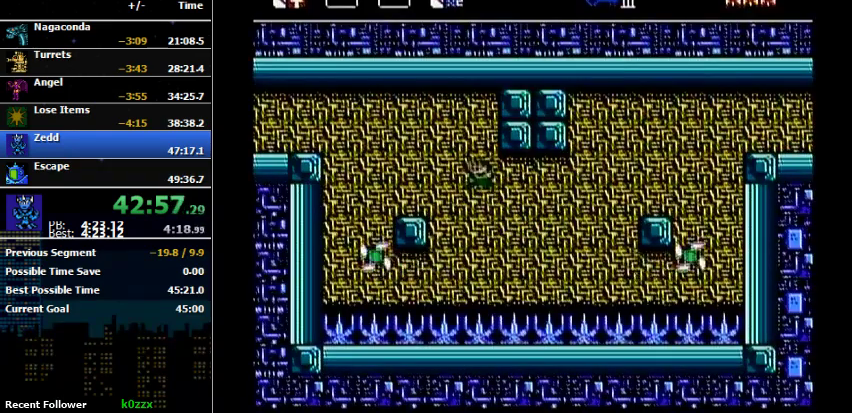
{"buttons": [], "events": [[133, "A", "down"], [233, "A", "up"], [467, "DPAD_LEFT", "up"]]}
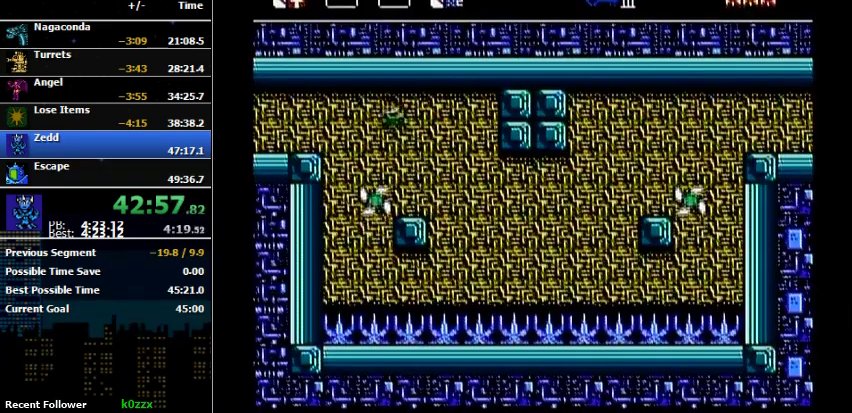
{"buttons": ["DPAD_LEFT"], "events": [[33, "A", "down"], [67, "DPAD_LEFT", "down"], [233, "A", "up"], [367, "A", "down"], [433, "A", "up"]]}
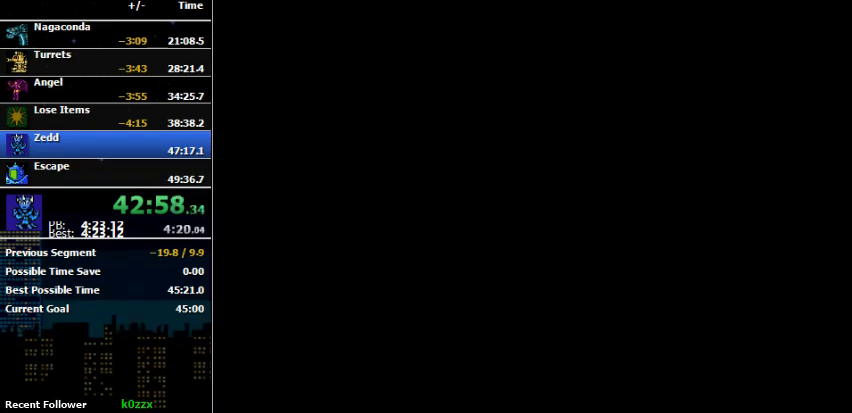
{"buttons": ["B", "DPAD_LEFT"], "events": [[433, "B", "down"]]}
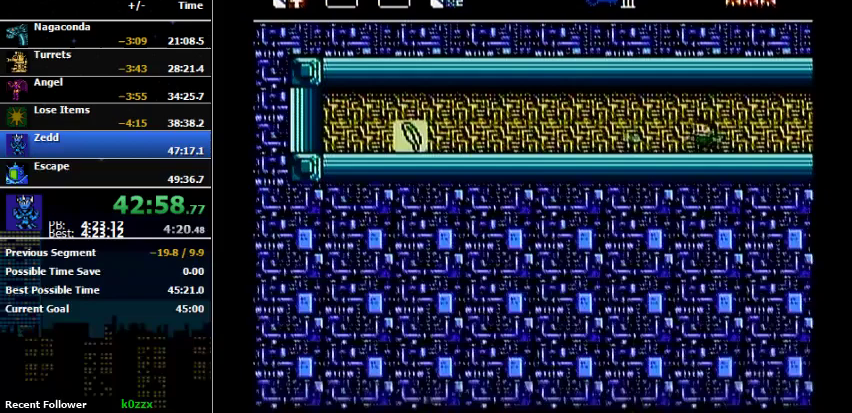
{"buttons": ["DPAD_LEFT"], "events": [[100, "B", "up"]]}